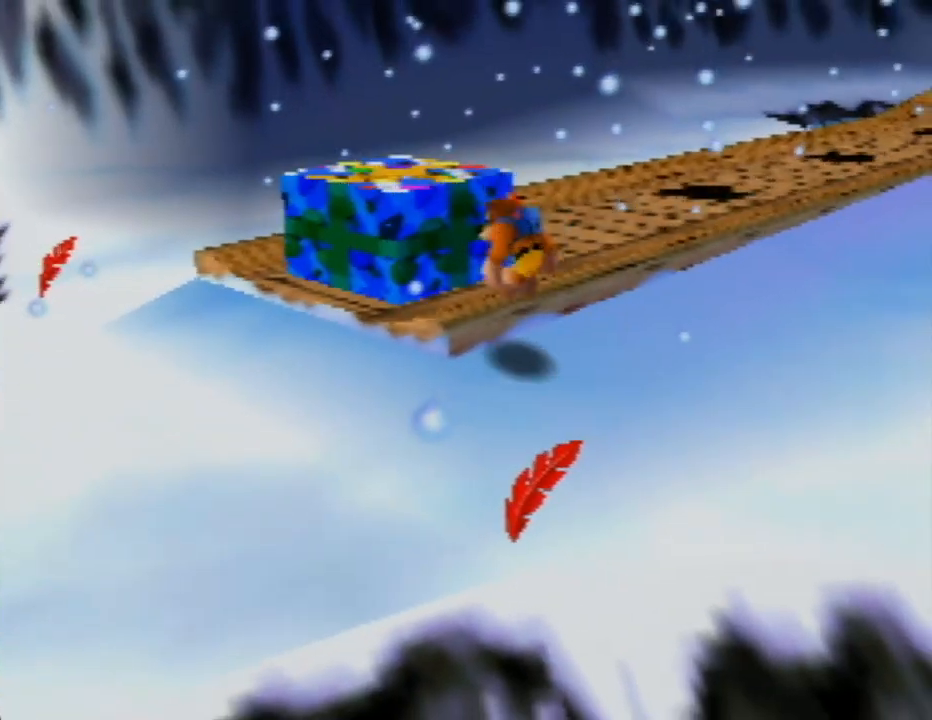
Gameplay with a controller (Nintendo layout); each line is a JSON object with the inputs held at the frame after it. "events" lists button and stick changes between this image and that frame as [ms after this image, input, new state], when the widget could be followed in between. Not read: L1 L3 R1 R3.
{"buttons": [], "left_stick": "center", "events": [[417, "B", "up"], [417, "left_stick", "center"]]}
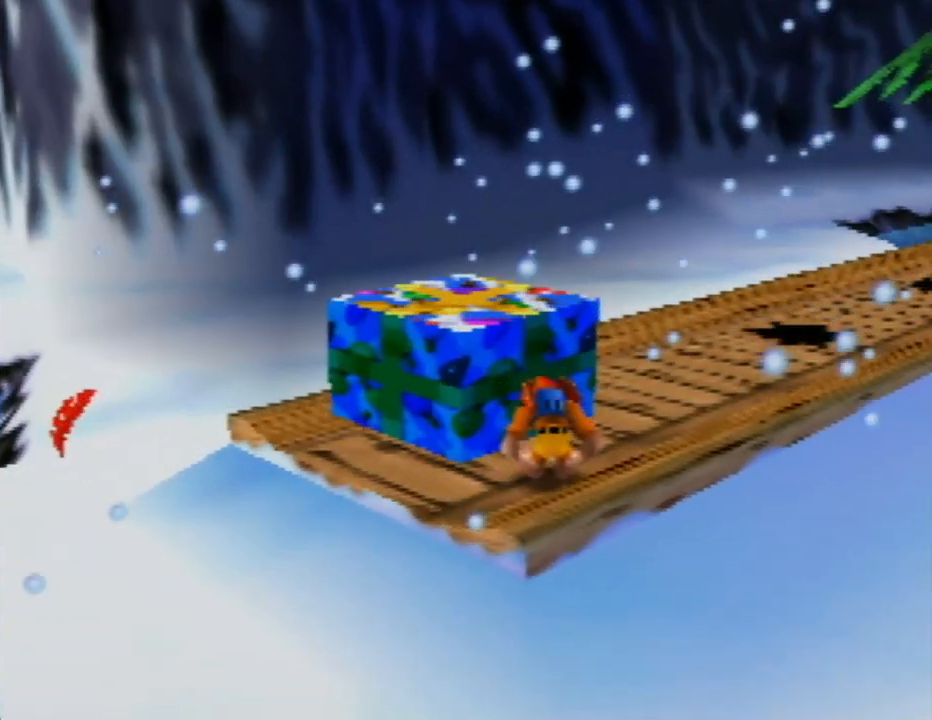
{"buttons": [], "left_stick": "down-left", "events": [[267, "left_stick", "down-left"]]}
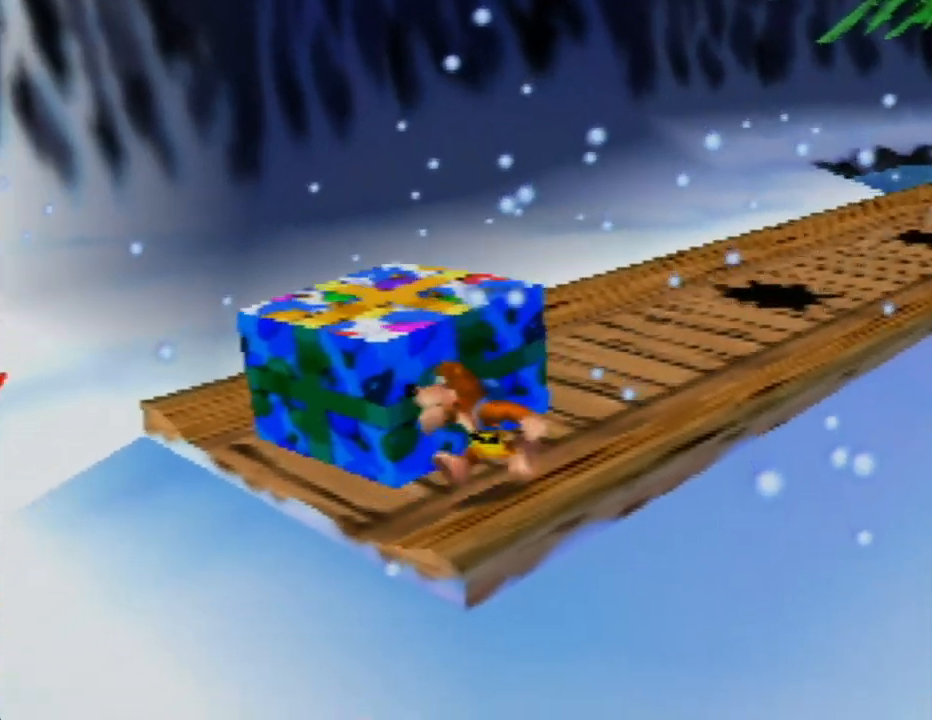
{"buttons": [], "left_stick": "up-right", "events": [[283, "left_stick", "up-left"], [400, "left_stick", "up-right"]]}
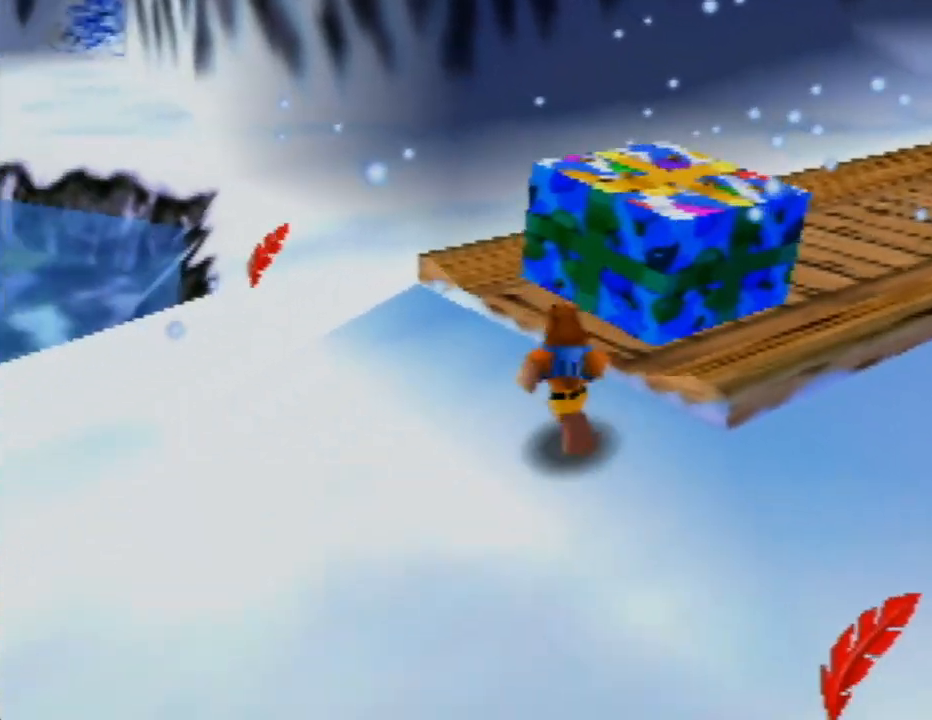
{"buttons": ["A"], "left_stick": "up-left", "events": [[67, "A", "down"], [433, "left_stick", "up-left"]]}
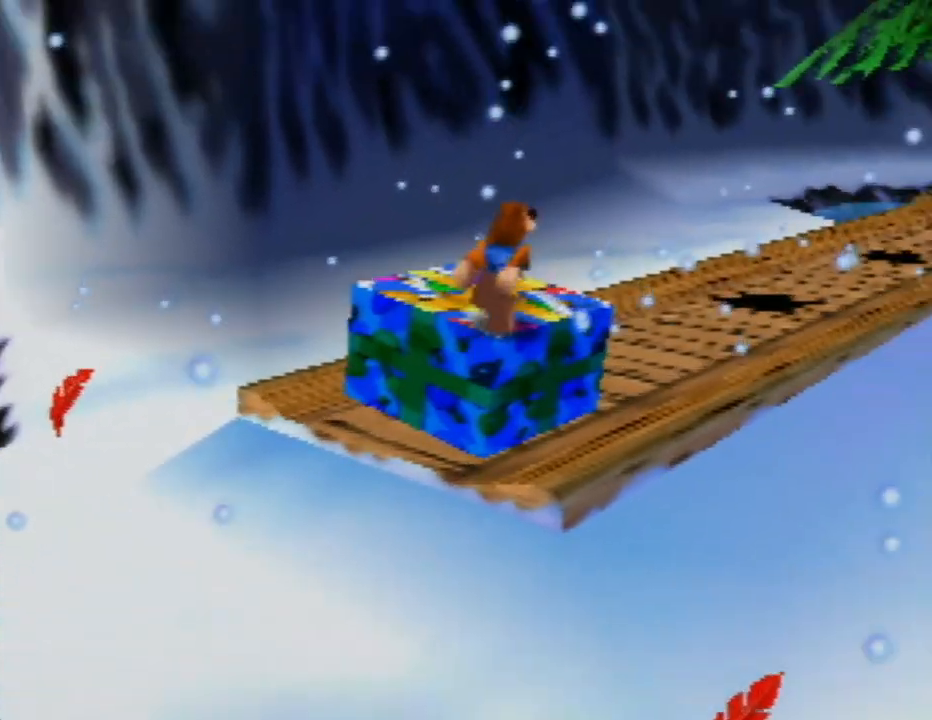
{"buttons": ["Z"], "left_stick": "center", "events": [[117, "A", "up"], [217, "left_stick", "center"], [283, "A", "down"], [367, "Z", "down"], [400, "A", "up"]]}
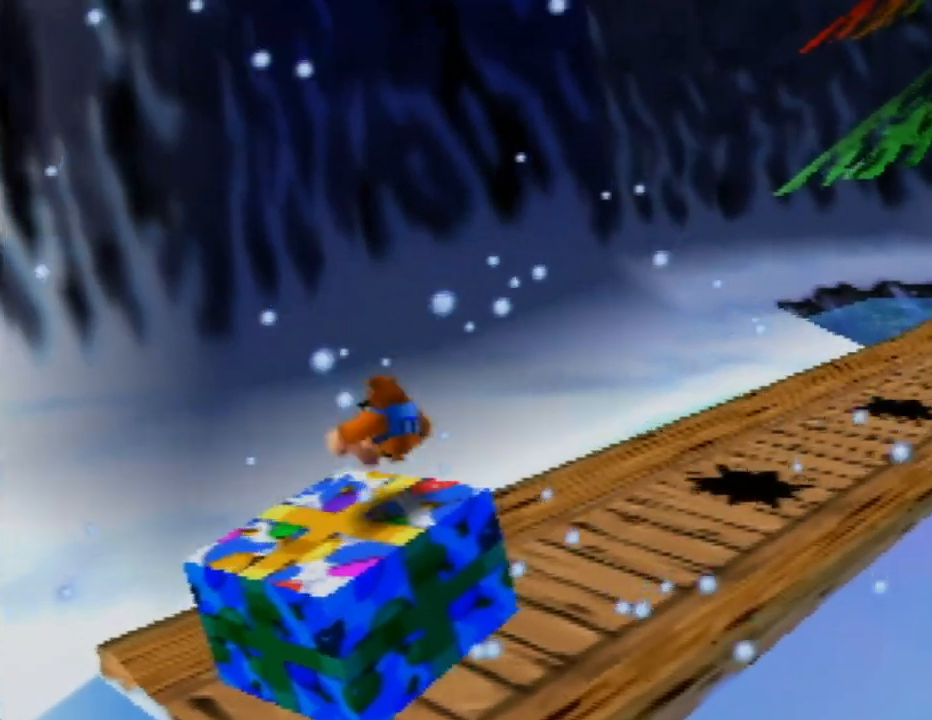
{"buttons": [], "left_stick": "center", "events": [[267, "Z", "up"]]}
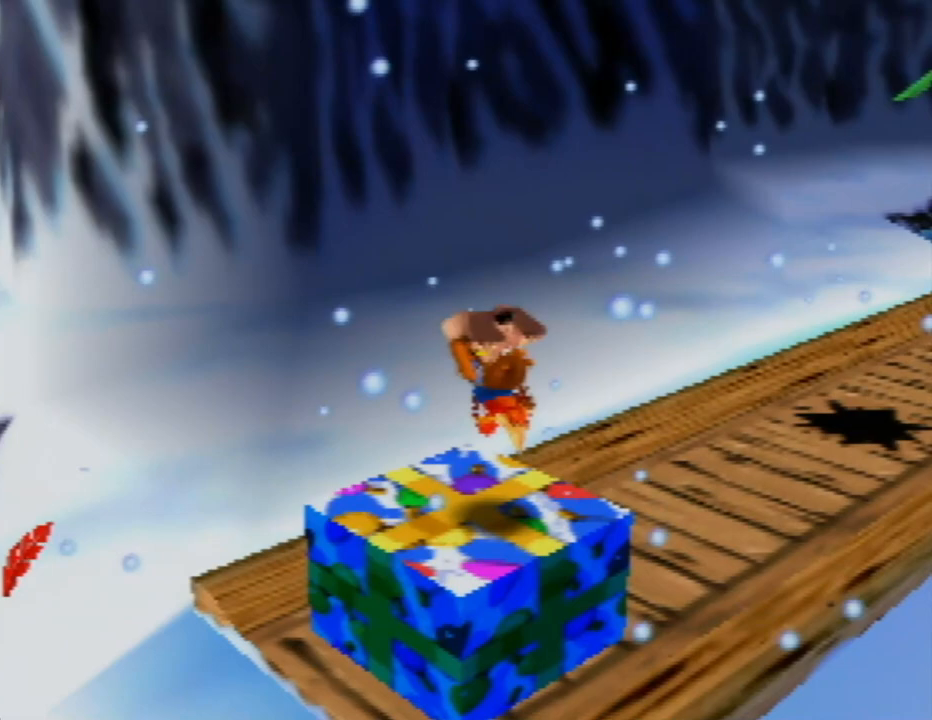
{"buttons": [], "left_stick": "center", "events": []}
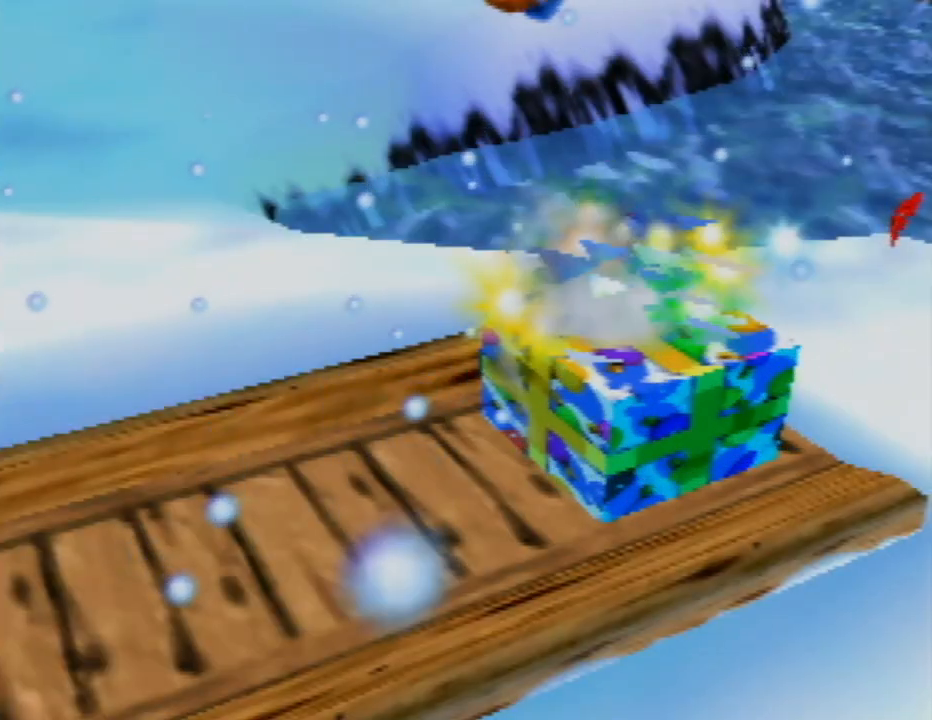
{"buttons": [], "left_stick": "center", "events": []}
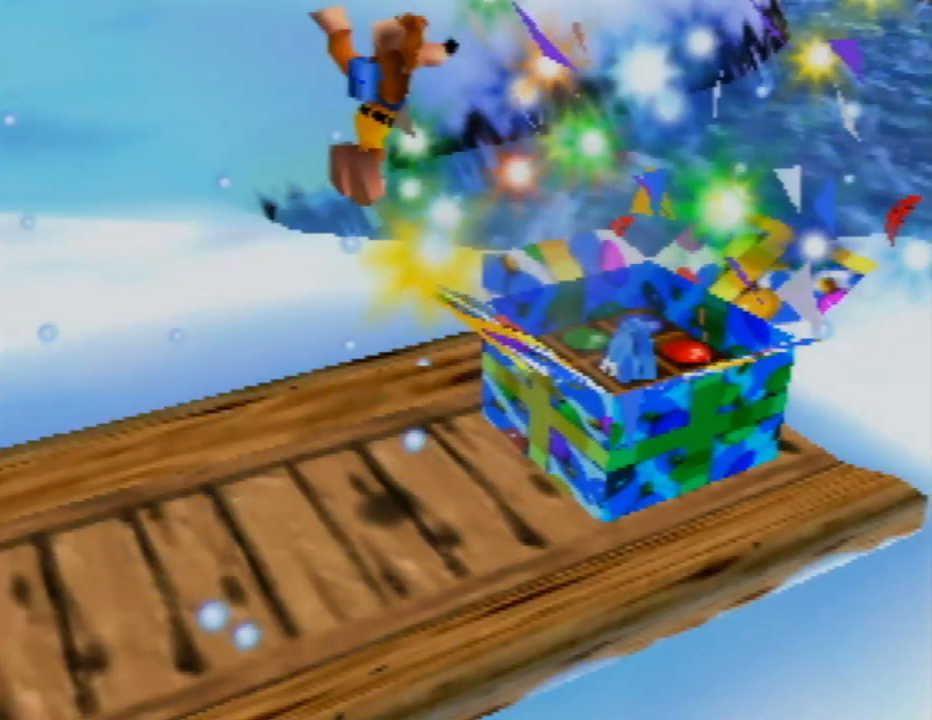
{"buttons": [], "left_stick": "center", "events": []}
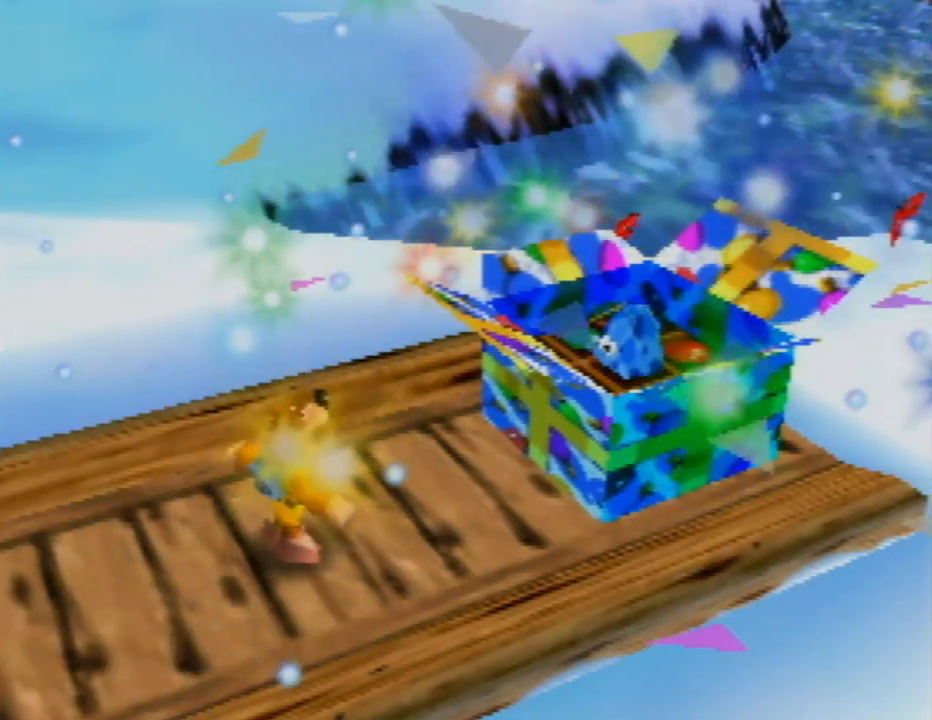
{"buttons": [], "left_stick": "center", "events": []}
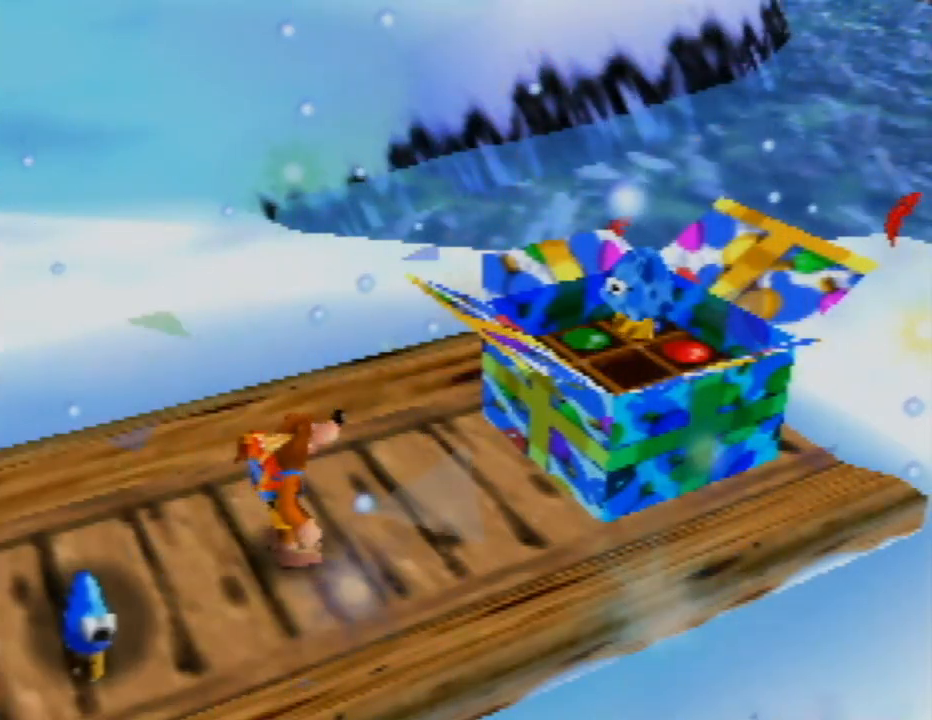
{"buttons": [], "left_stick": "center", "events": []}
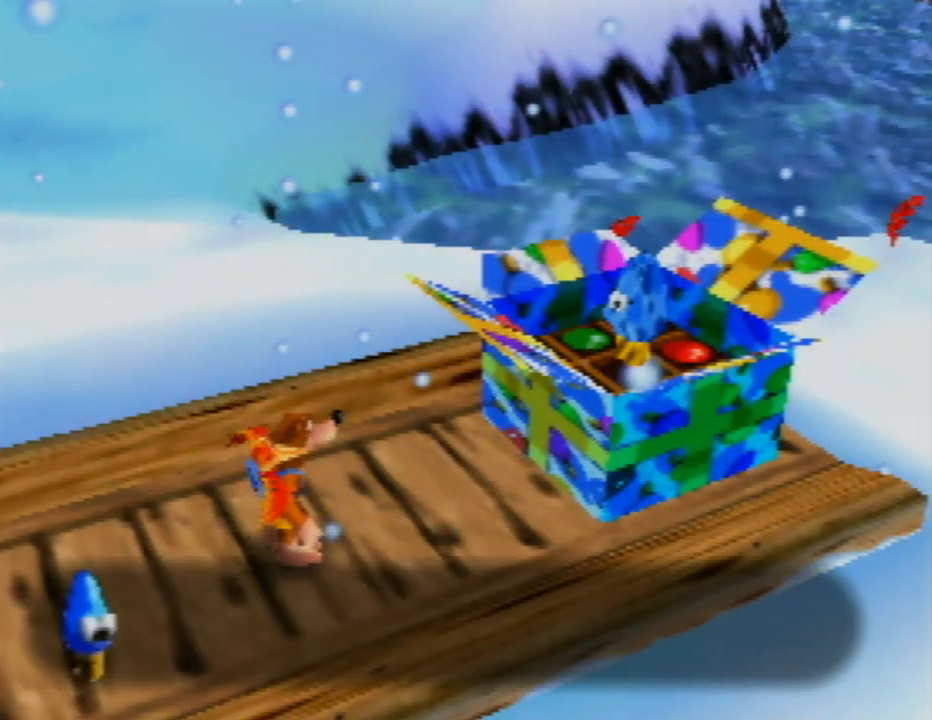
{"buttons": [], "left_stick": "center", "events": []}
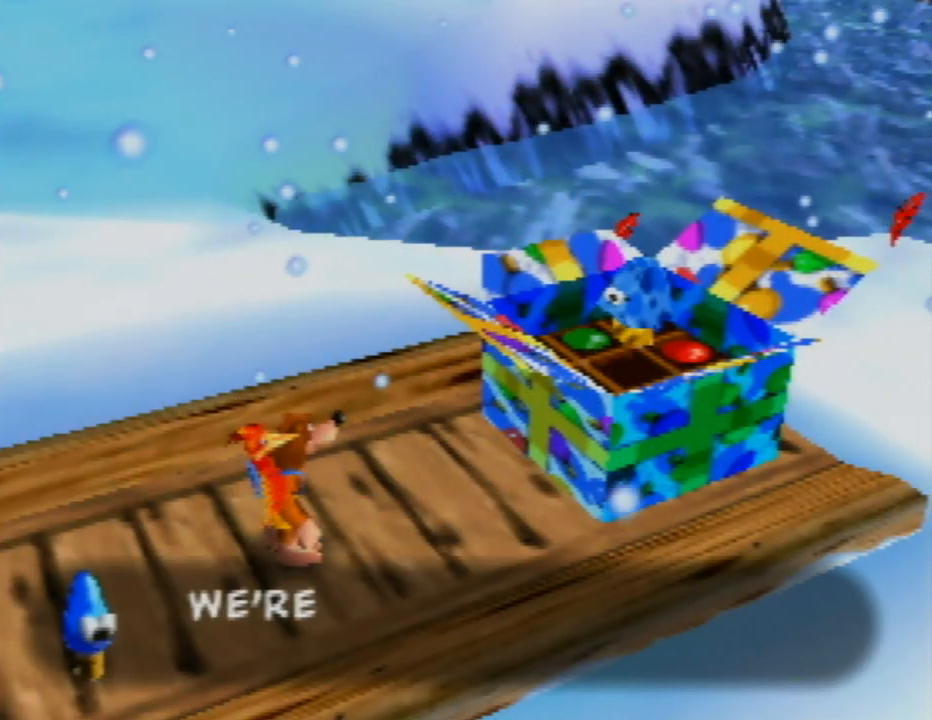
{"buttons": ["A"], "left_stick": "center", "events": [[150, "A", "down"]]}
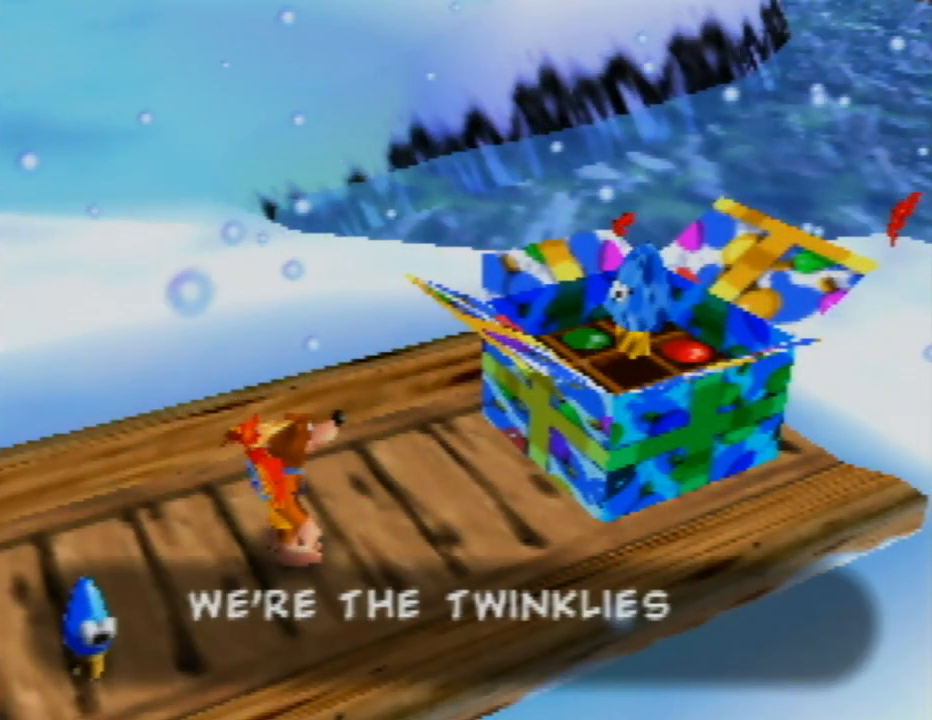
{"buttons": ["A"], "left_stick": "center", "events": []}
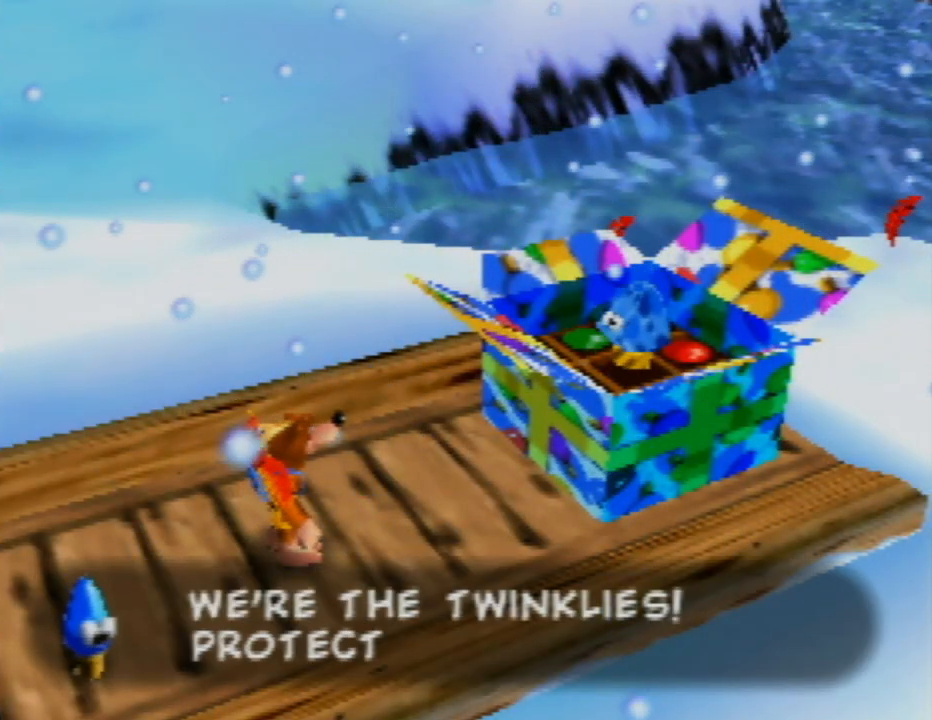
{"buttons": ["A"], "left_stick": "center", "events": []}
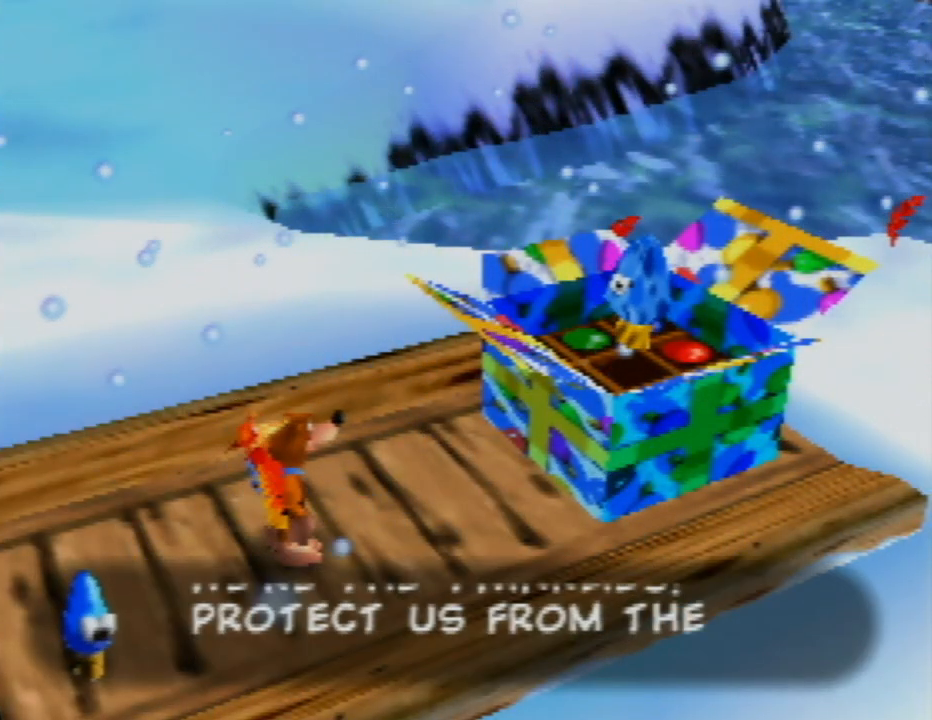
{"buttons": ["A"], "left_stick": "center", "events": []}
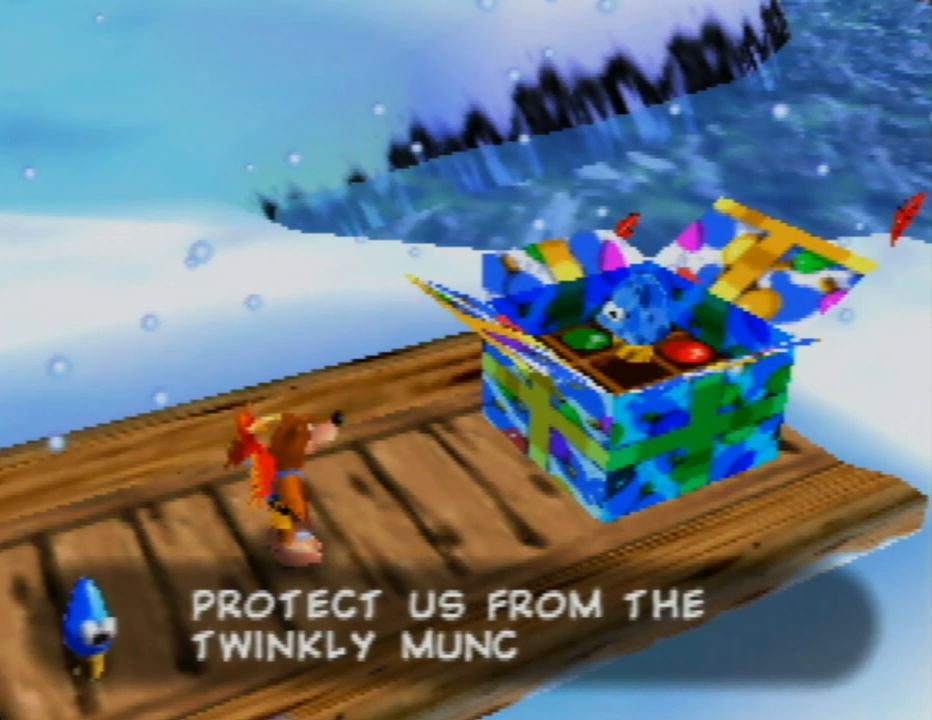
{"buttons": ["A"], "left_stick": "center", "events": []}
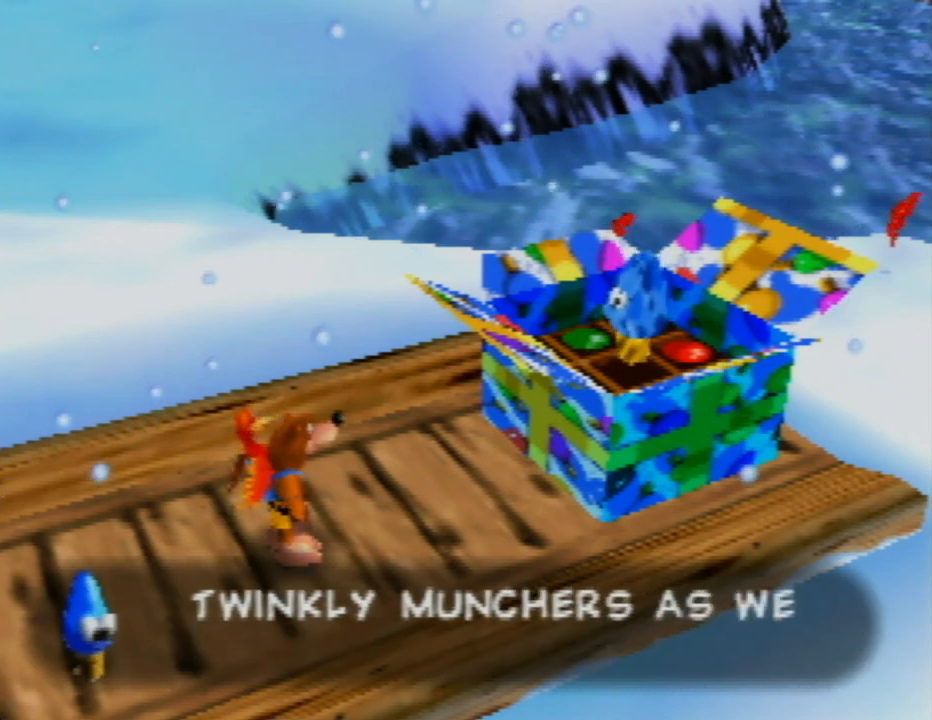
{"buttons": [], "left_stick": "center", "events": [[250, "A", "up"]]}
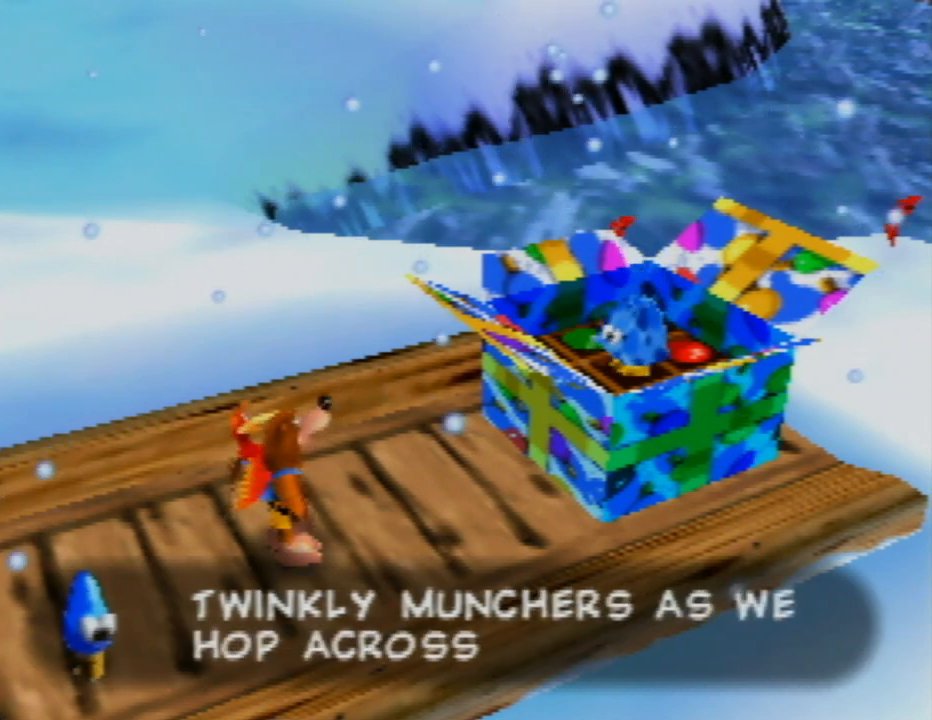
{"buttons": [], "left_stick": "center", "events": []}
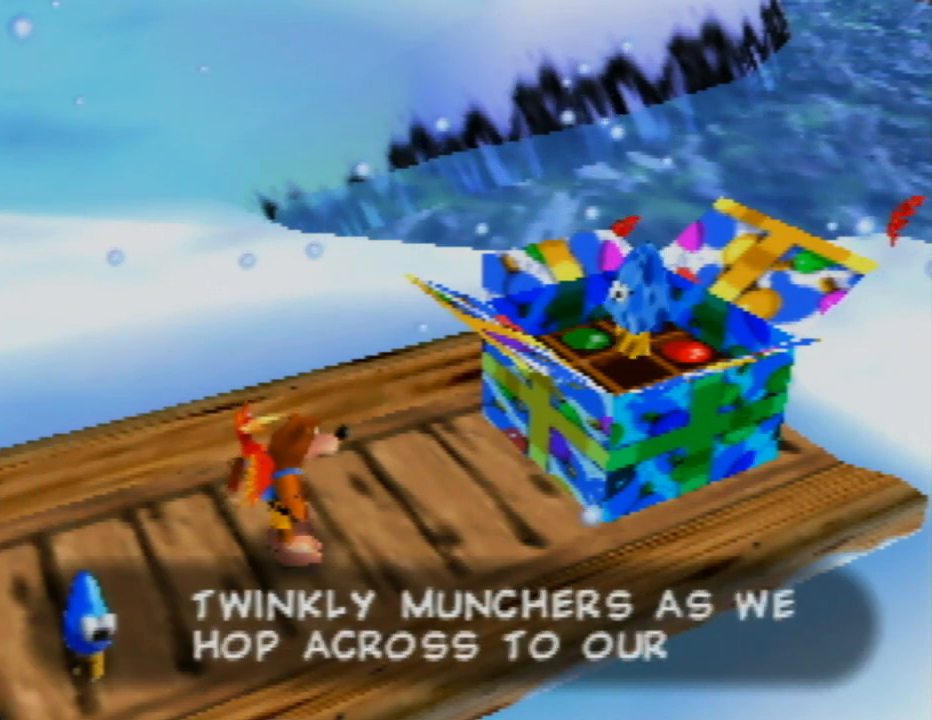
{"buttons": [], "left_stick": "center", "events": []}
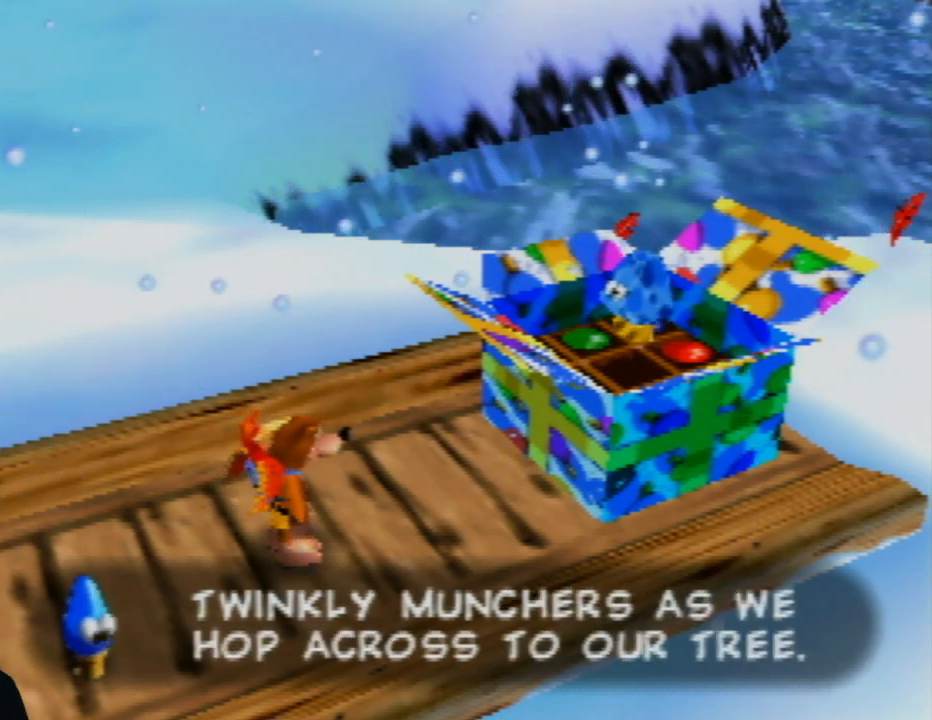
{"buttons": ["A"], "left_stick": "center", "events": [[383, "A", "down"]]}
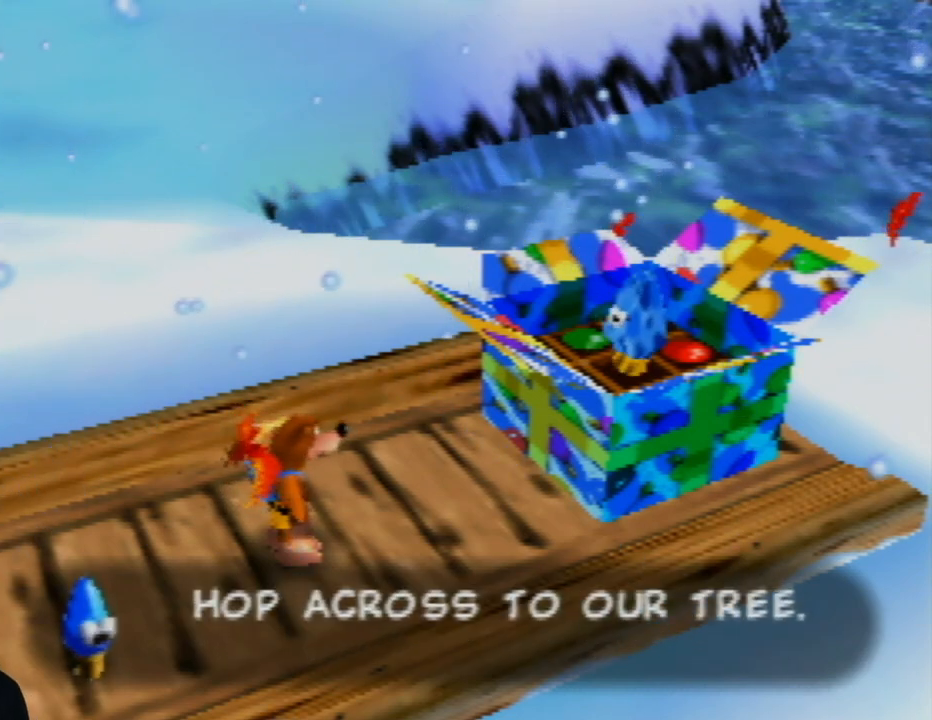
{"buttons": ["A"], "left_stick": "center", "events": []}
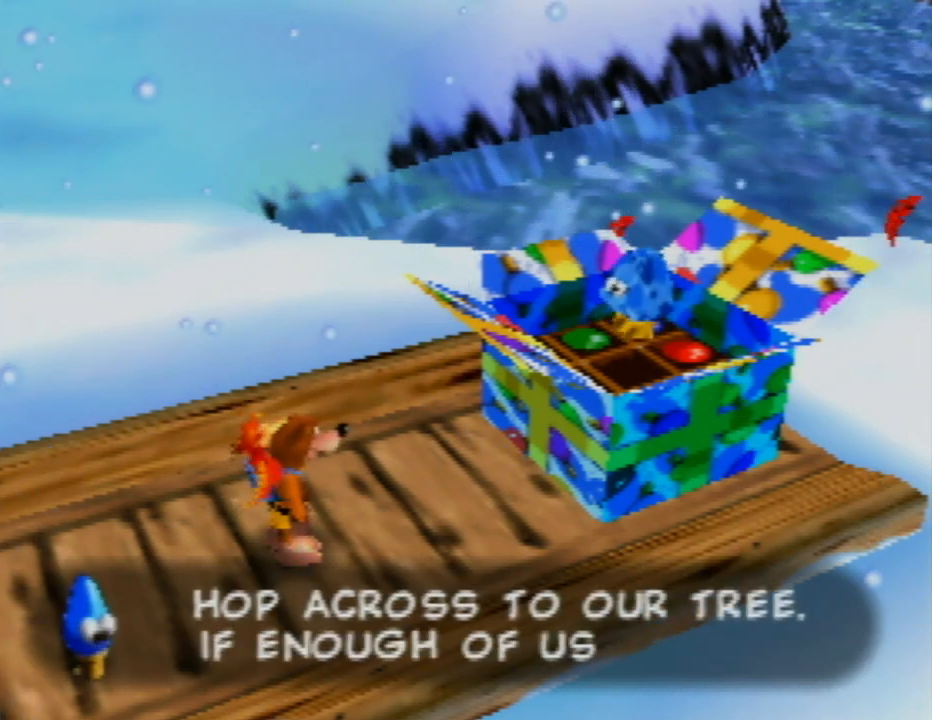
{"buttons": ["A"], "left_stick": "center", "events": []}
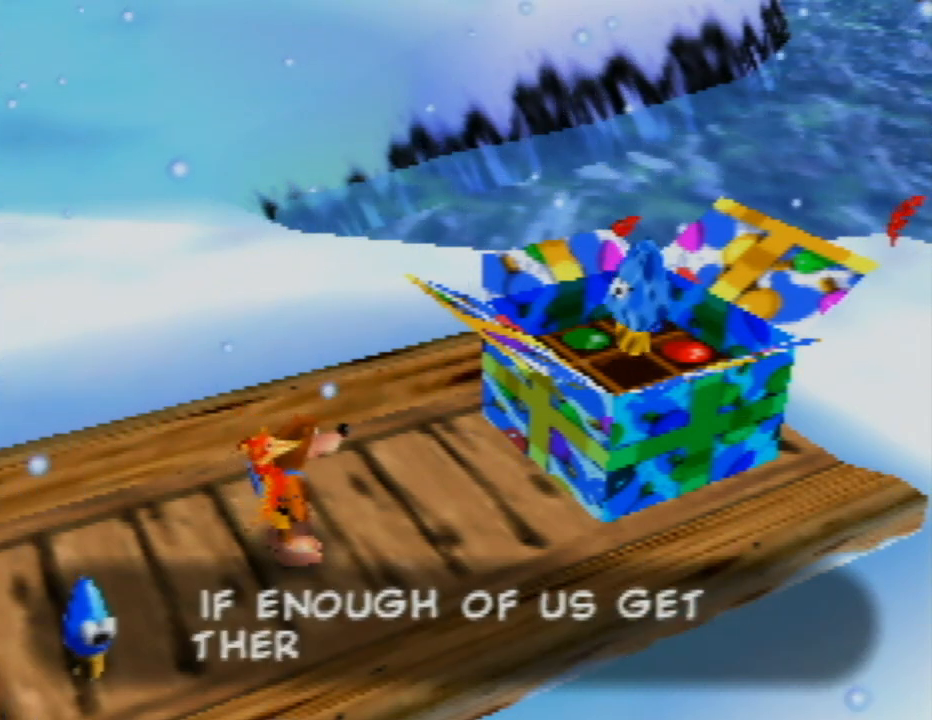
{"buttons": ["A"], "left_stick": "center", "events": []}
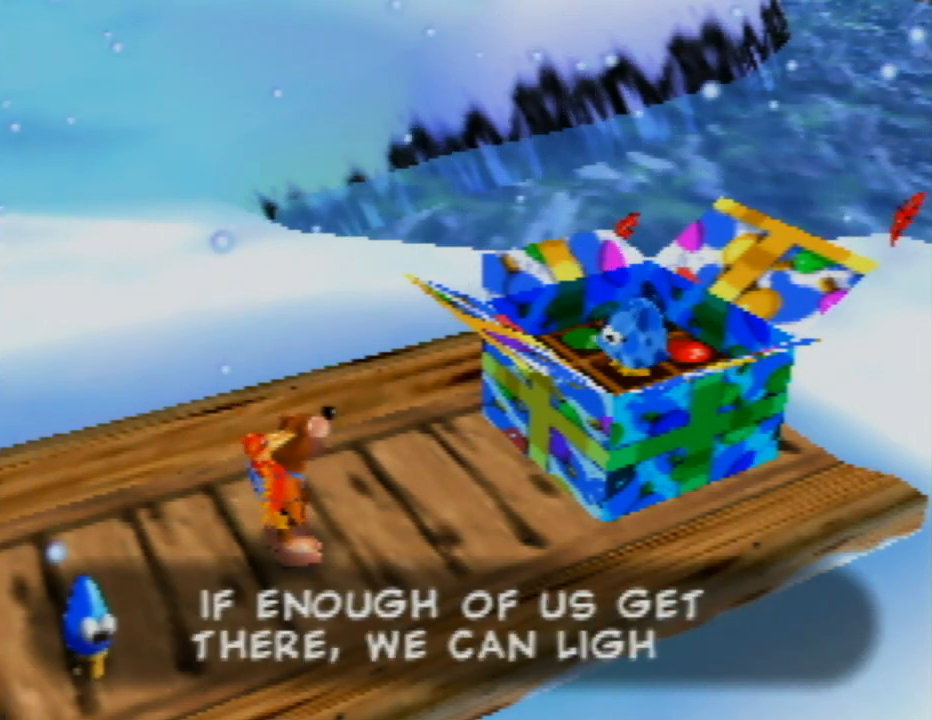
{"buttons": ["A"], "left_stick": "center", "events": []}
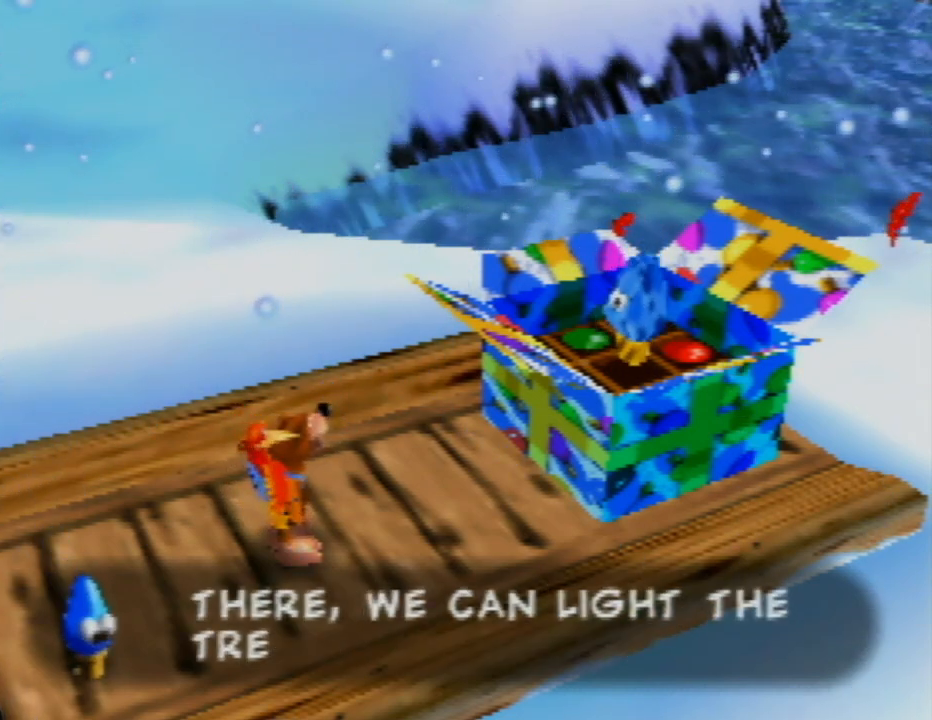
{"buttons": ["A"], "left_stick": "center", "events": []}
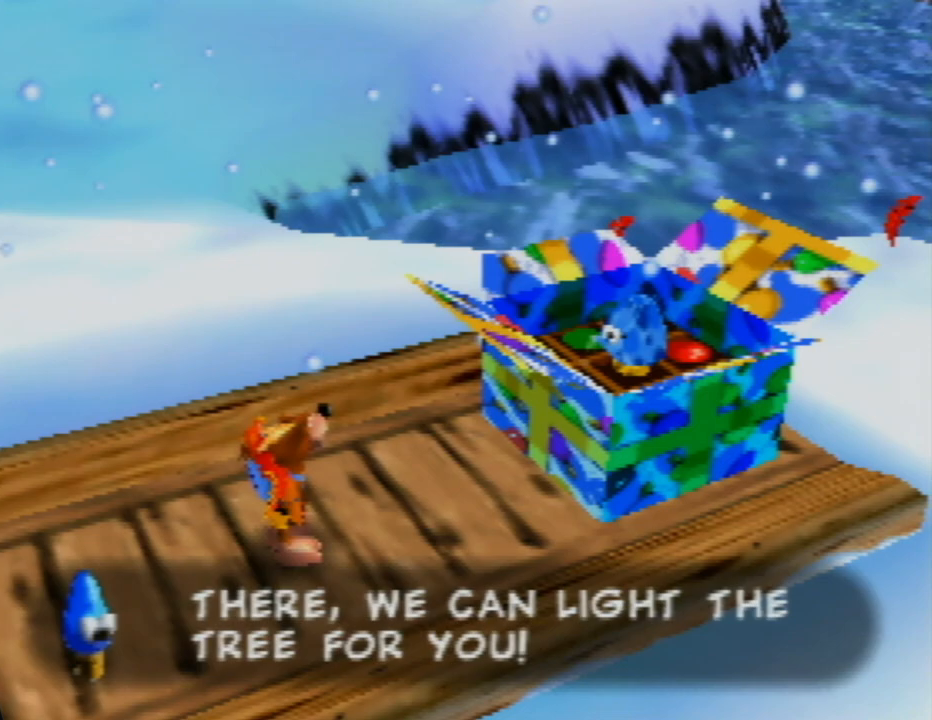
{"buttons": ["A"], "left_stick": "center", "events": []}
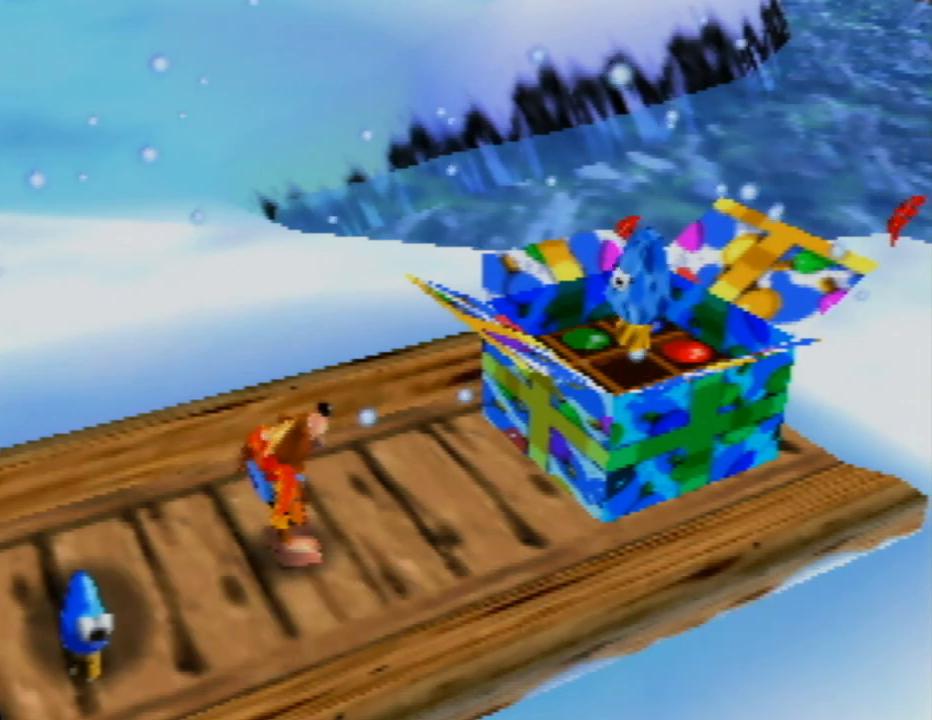
{"buttons": [], "left_stick": "center", "events": [[17, "A", "up"], [150, "C_LEFT", "down"], [250, "C_LEFT", "up"], [350, "C_LEFT", "down"], [450, "C_LEFT", "up"]]}
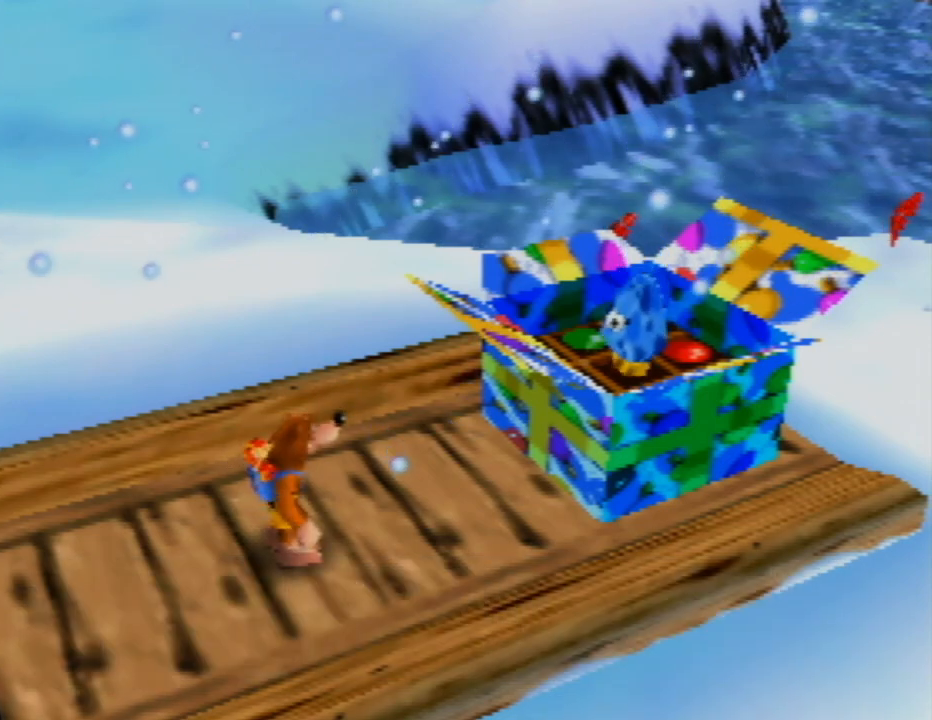
{"buttons": [], "left_stick": "center", "events": [[33, "C_LEFT", "down"], [117, "C_LEFT", "up"], [200, "C_LEFT", "down"], [300, "C_LEFT", "up"], [383, "C_LEFT", "down"], [467, "C_LEFT", "up"]]}
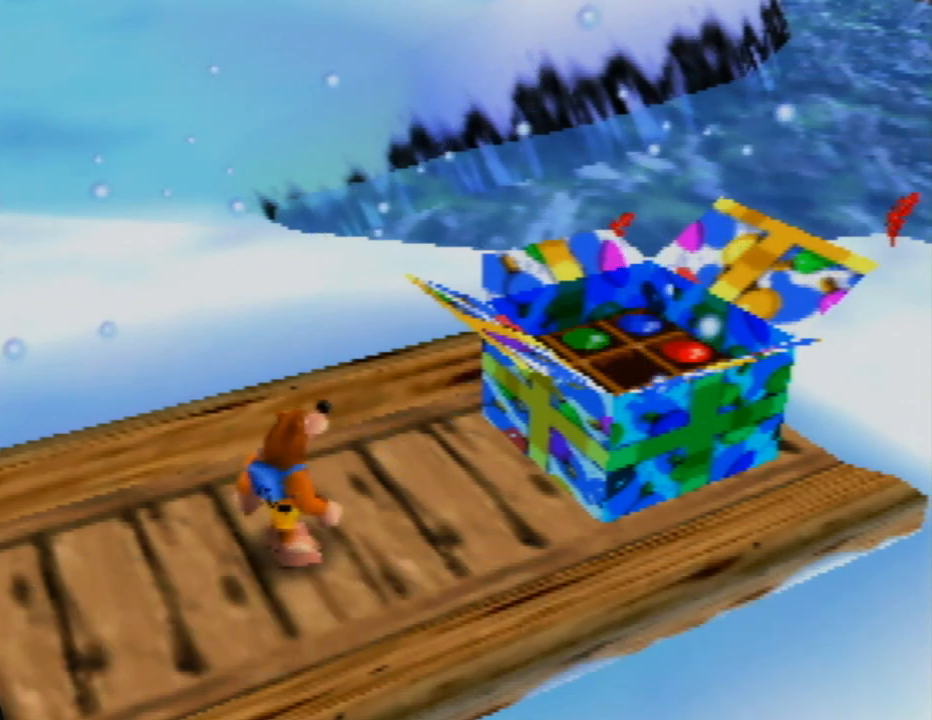
{"buttons": ["C_LEFT"], "left_stick": "center", "events": [[50, "C_LEFT", "down"], [150, "C_LEFT", "up"], [250, "C_LEFT", "down"], [350, "C_LEFT", "up"], [433, "C_LEFT", "down"]]}
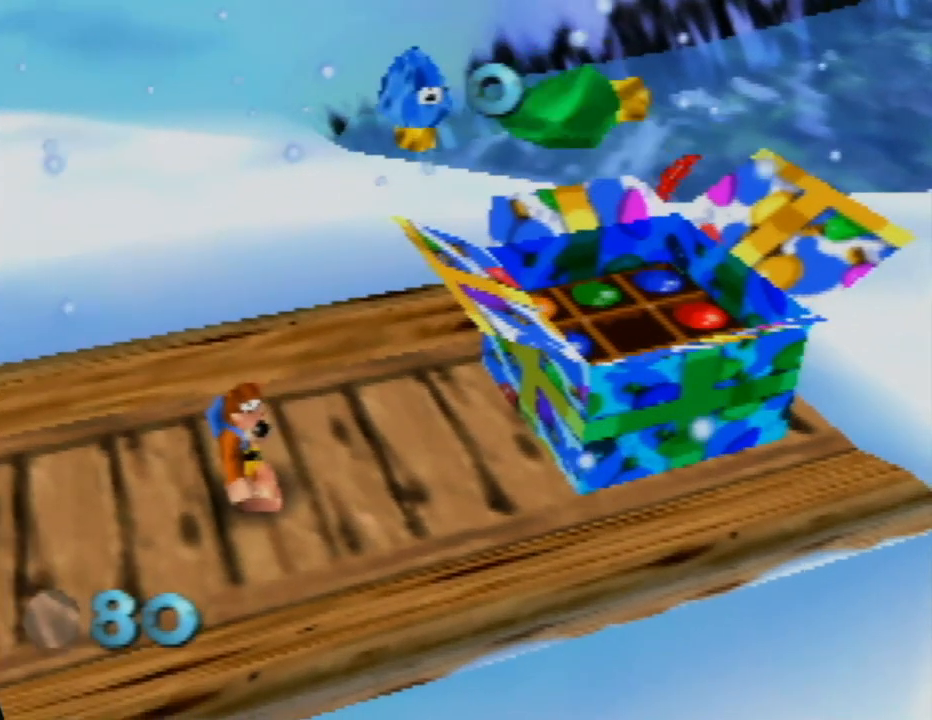
{"buttons": [], "left_stick": "left", "events": [[33, "C_LEFT", "up"], [117, "C_LEFT", "down"], [250, "C_LEFT", "up"], [317, "C_LEFT", "down"], [383, "left_stick", "left"], [450, "C_LEFT", "up"]]}